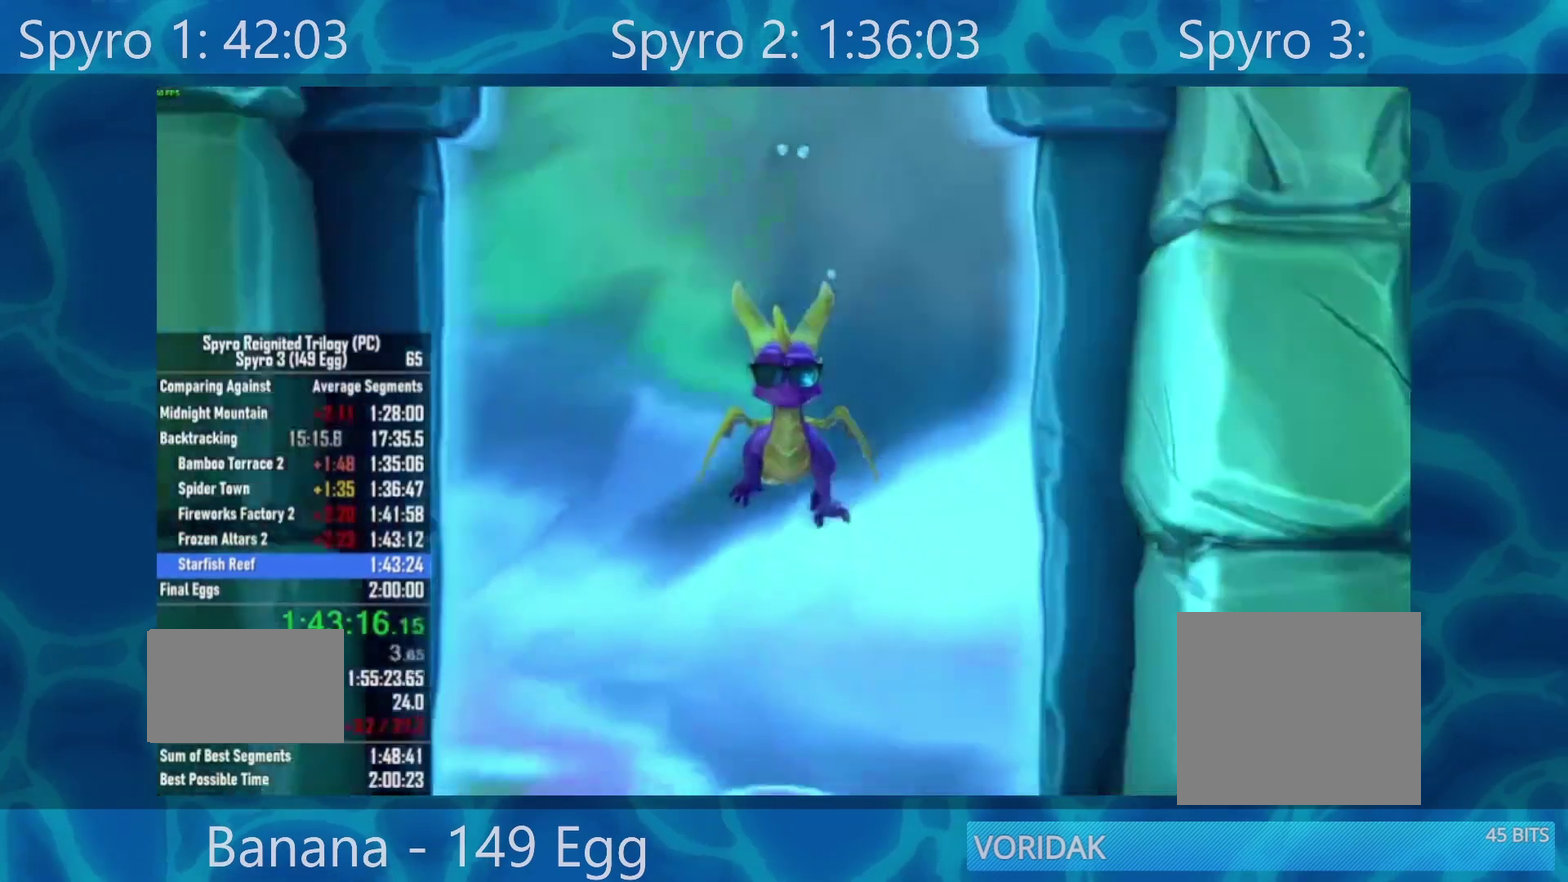
Gameplay with a controller (Xbox layout); each line is a JSON object with the inputs held at the frame after it. "events" lists button and stick changes between this image and that frame as [ms after this image, input, new state], when the widget could be followed in between.
{"buttons": [], "left_stick": "down", "right_stick": "center", "events": [[50, "left_stick", "down-left"], [367, "left_stick", "down"]]}
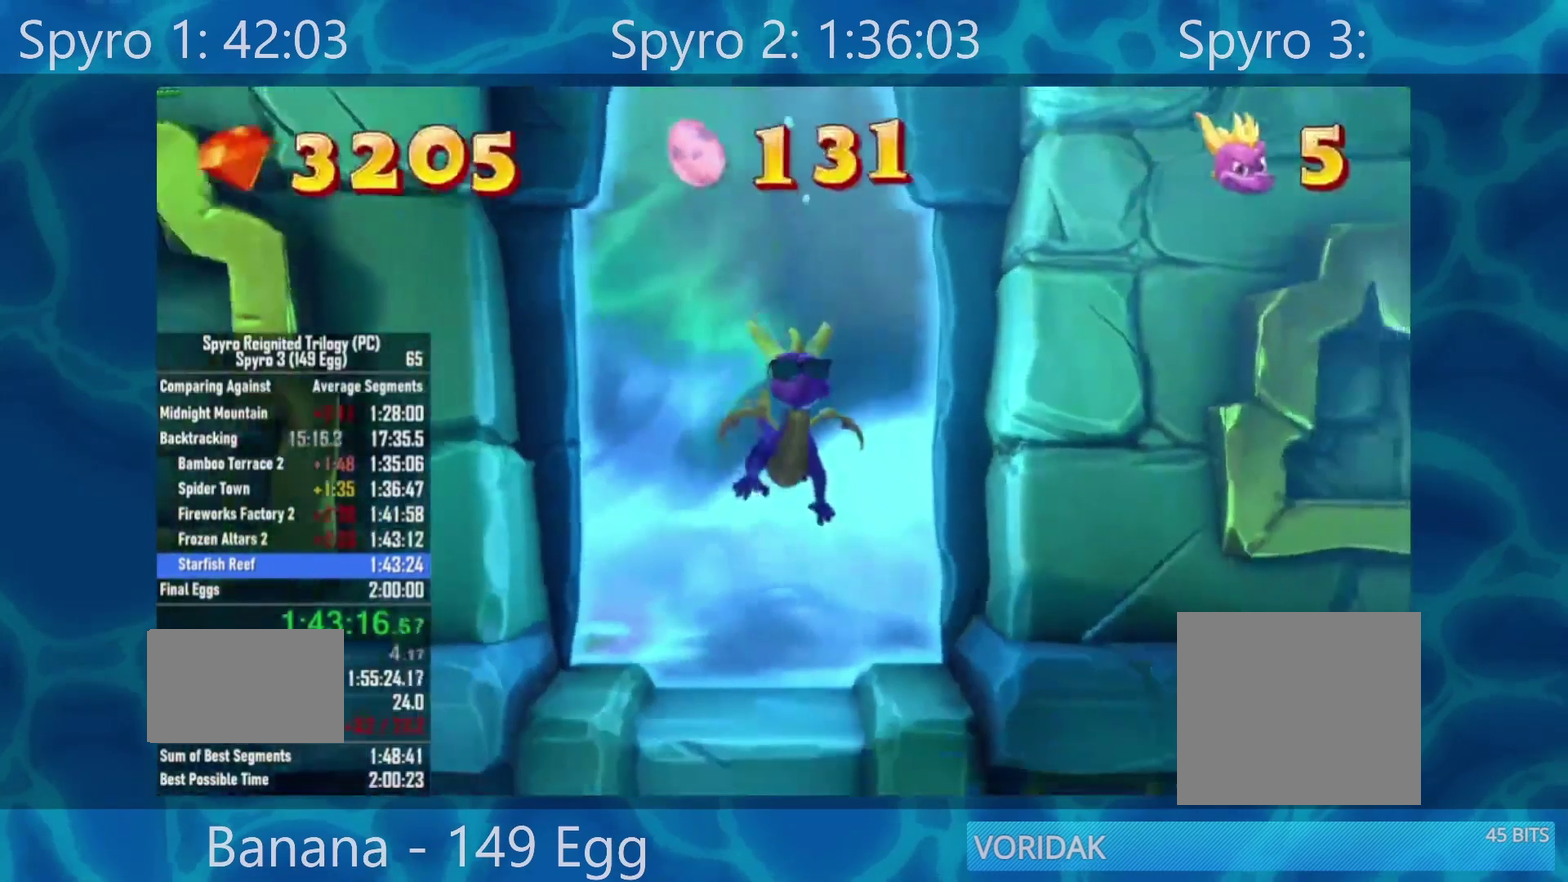
{"buttons": [], "left_stick": "down", "right_stick": "center"}
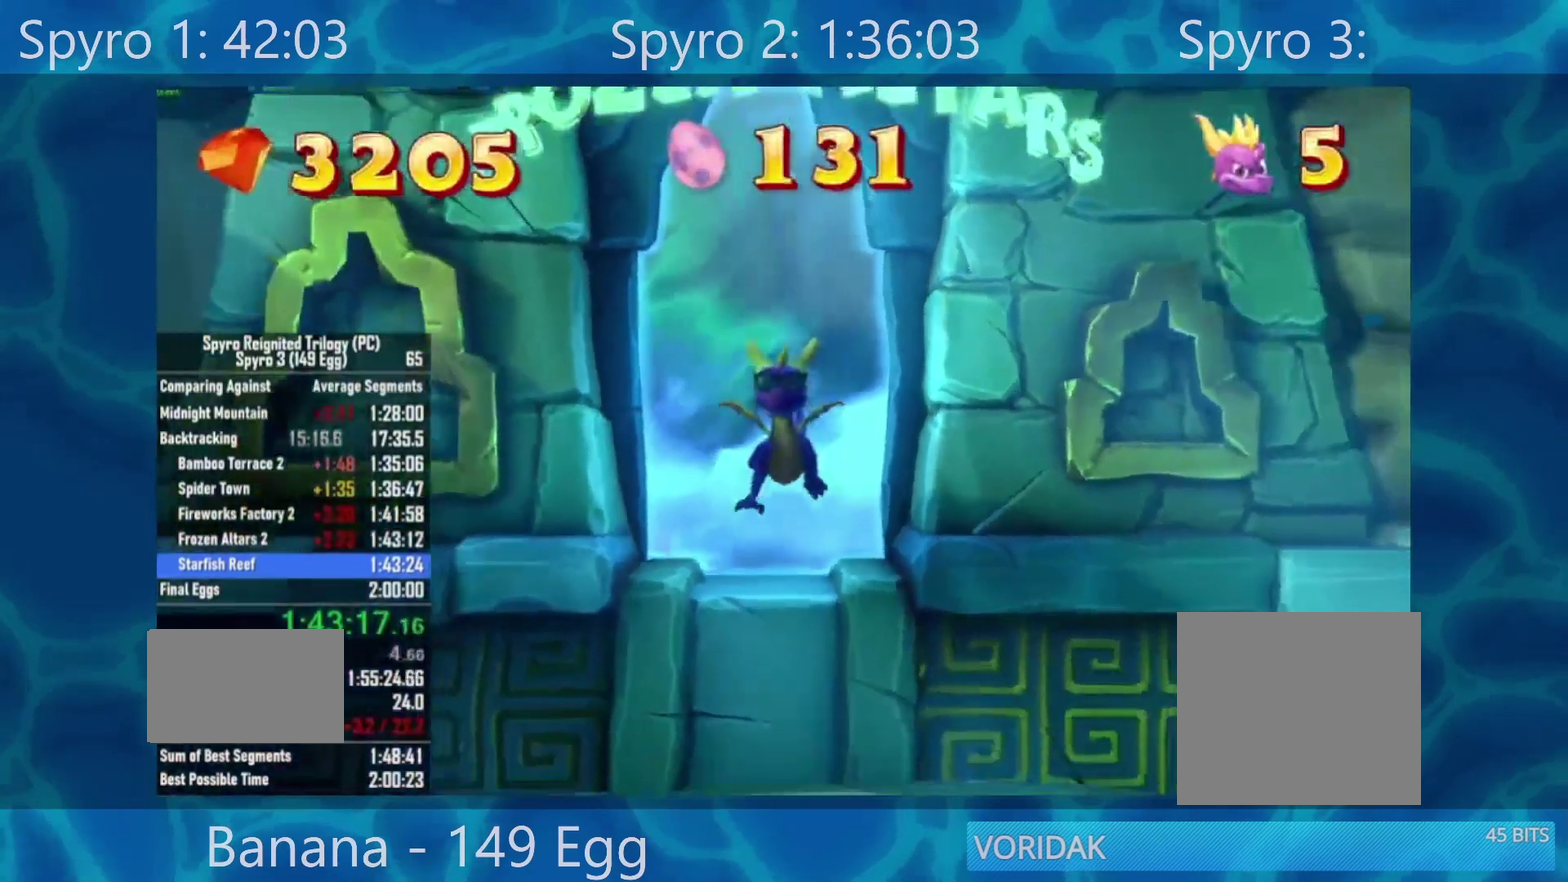
{"buttons": ["X"], "left_stick": "down-left", "right_stick": "center", "events": [[100, "left_stick", "center"], [150, "left_stick", "down"], [317, "X", "down"], [450, "left_stick", "down-left"]]}
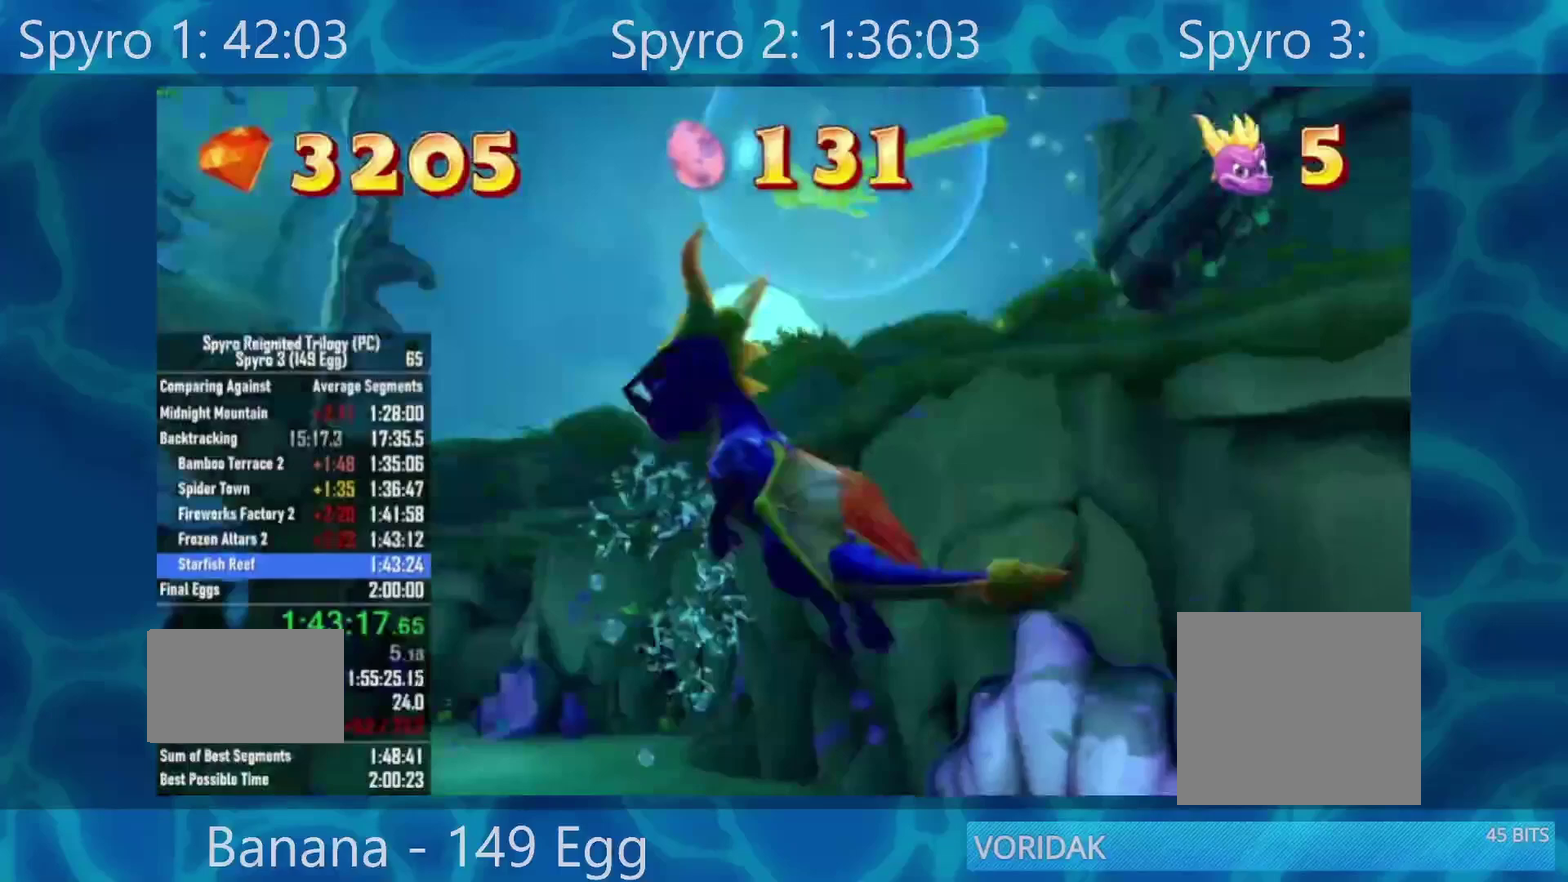
{"buttons": ["X"], "left_stick": "center", "right_stick": "center", "events": [[150, "left_stick", "center"]]}
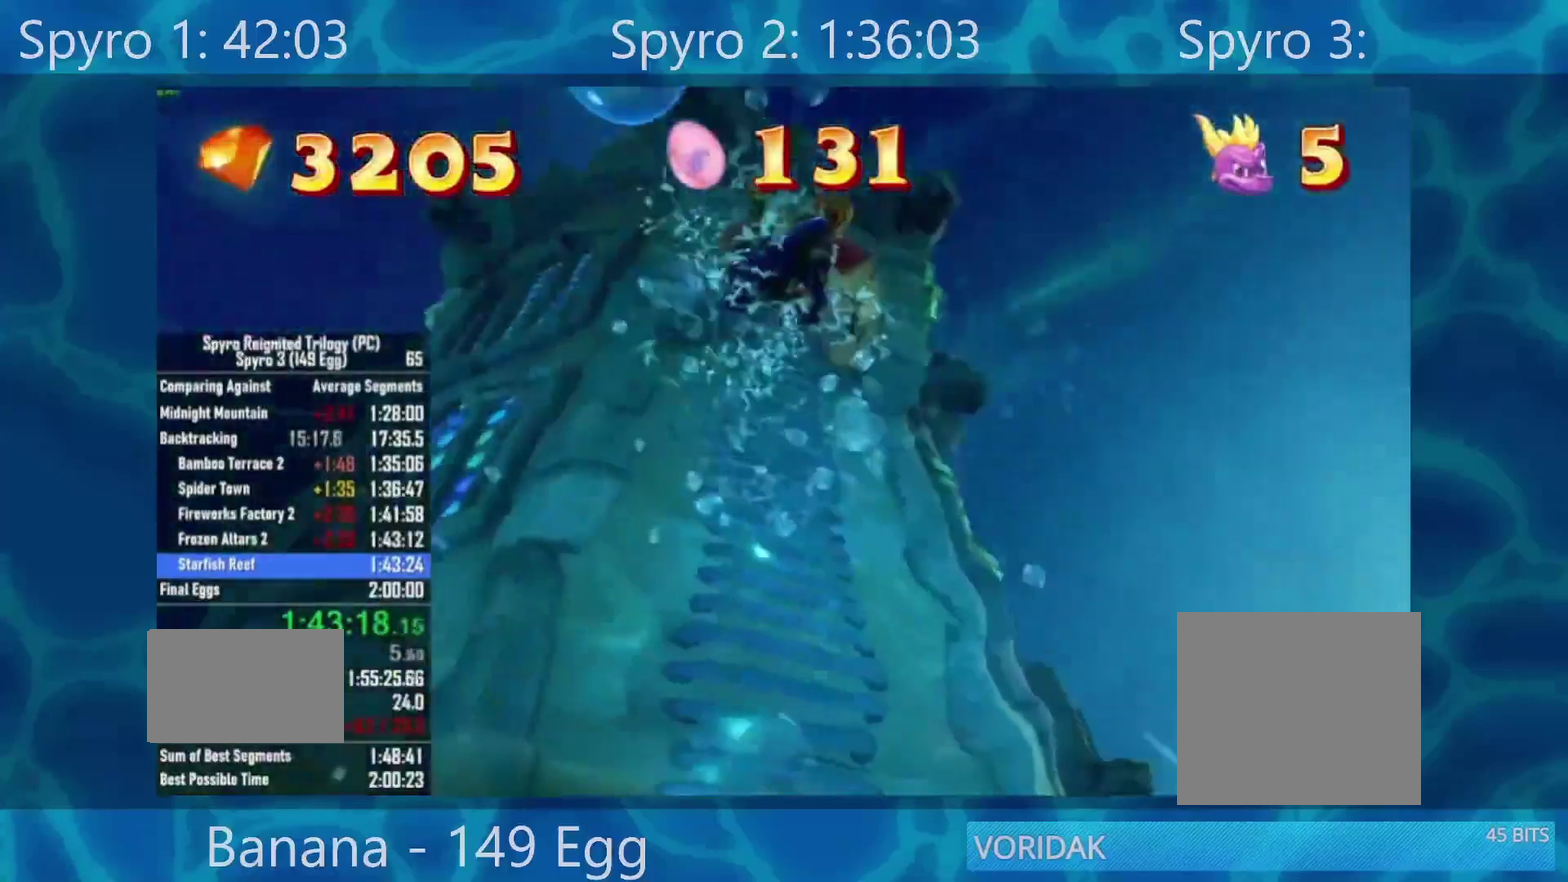
{"buttons": ["X"], "left_stick": "center", "right_stick": "center", "events": [[167, "left_stick", "right"], [350, "left_stick", "center"]]}
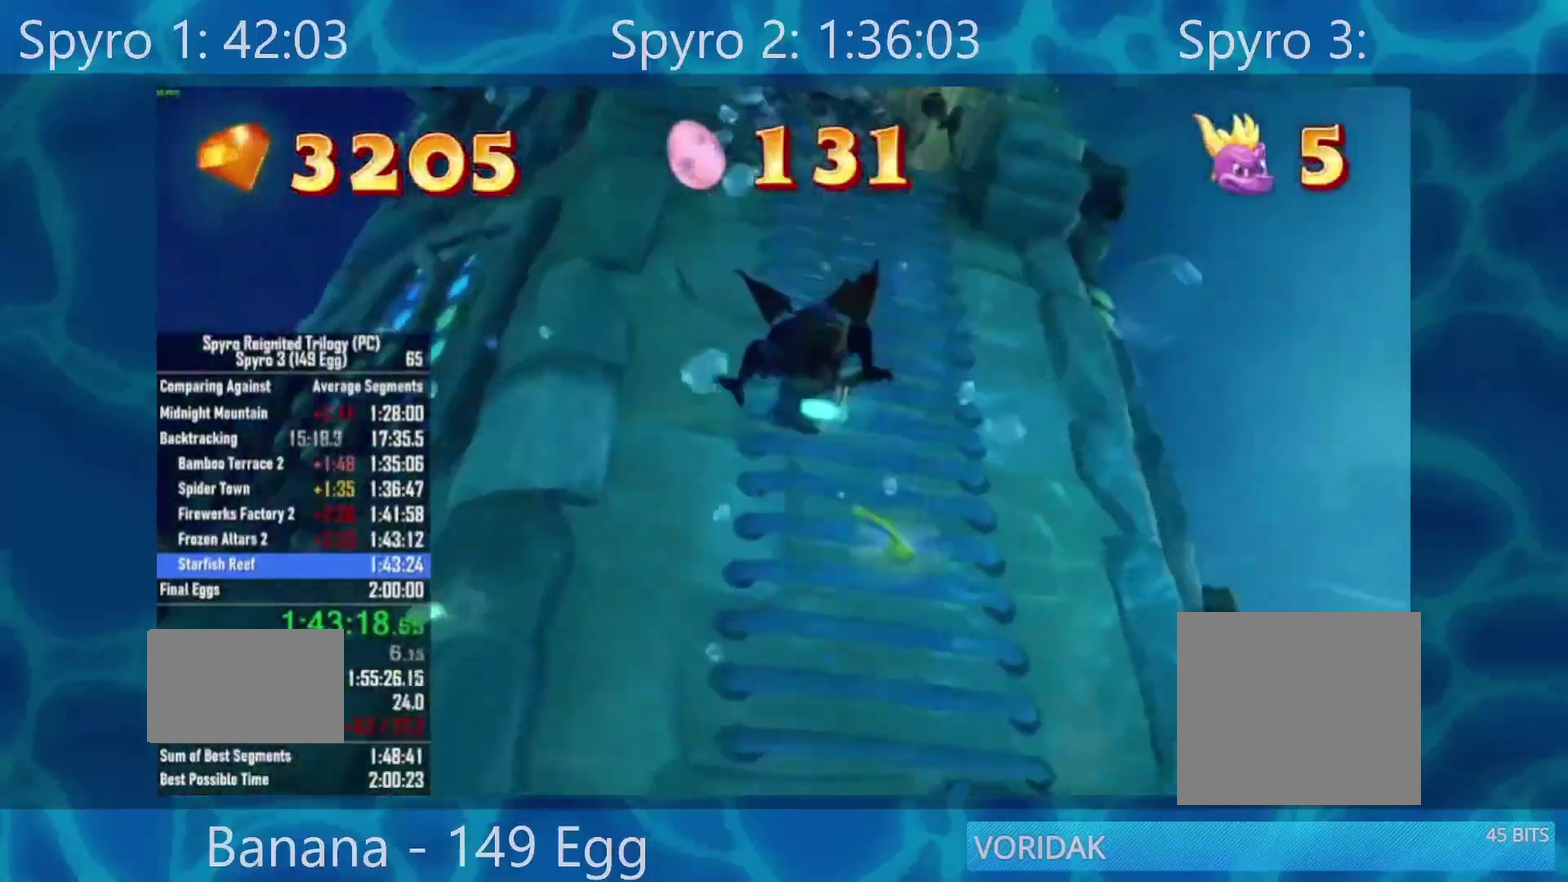
{"buttons": [], "left_stick": "up", "right_stick": "center"}
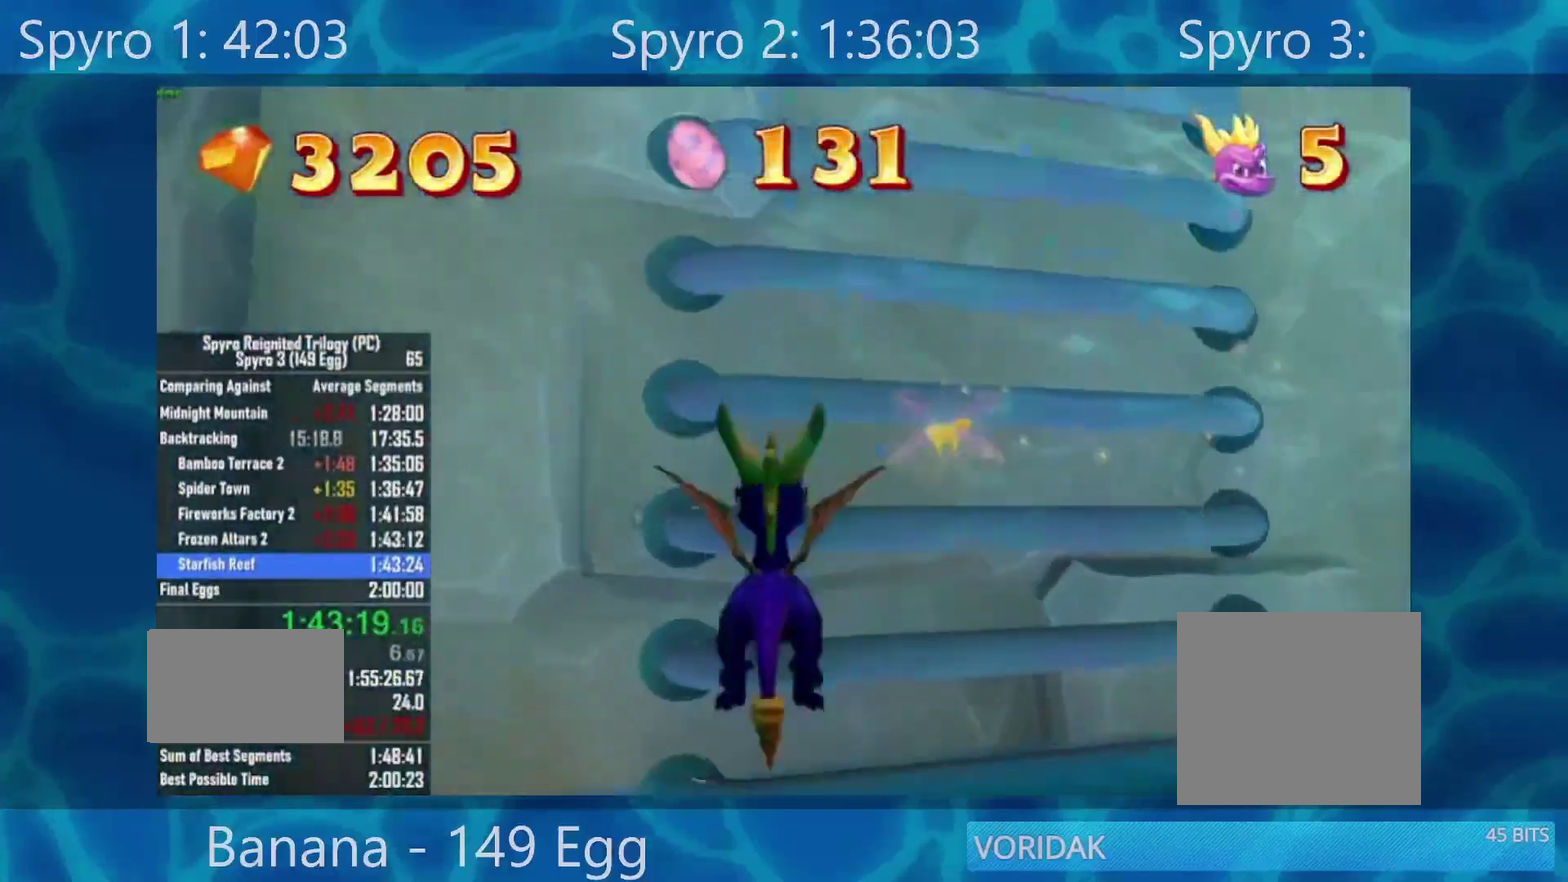
{"buttons": ["A"], "left_stick": "up-left", "right_stick": "center", "events": [[250, "A", "down"], [450, "left_stick", "up-left"]]}
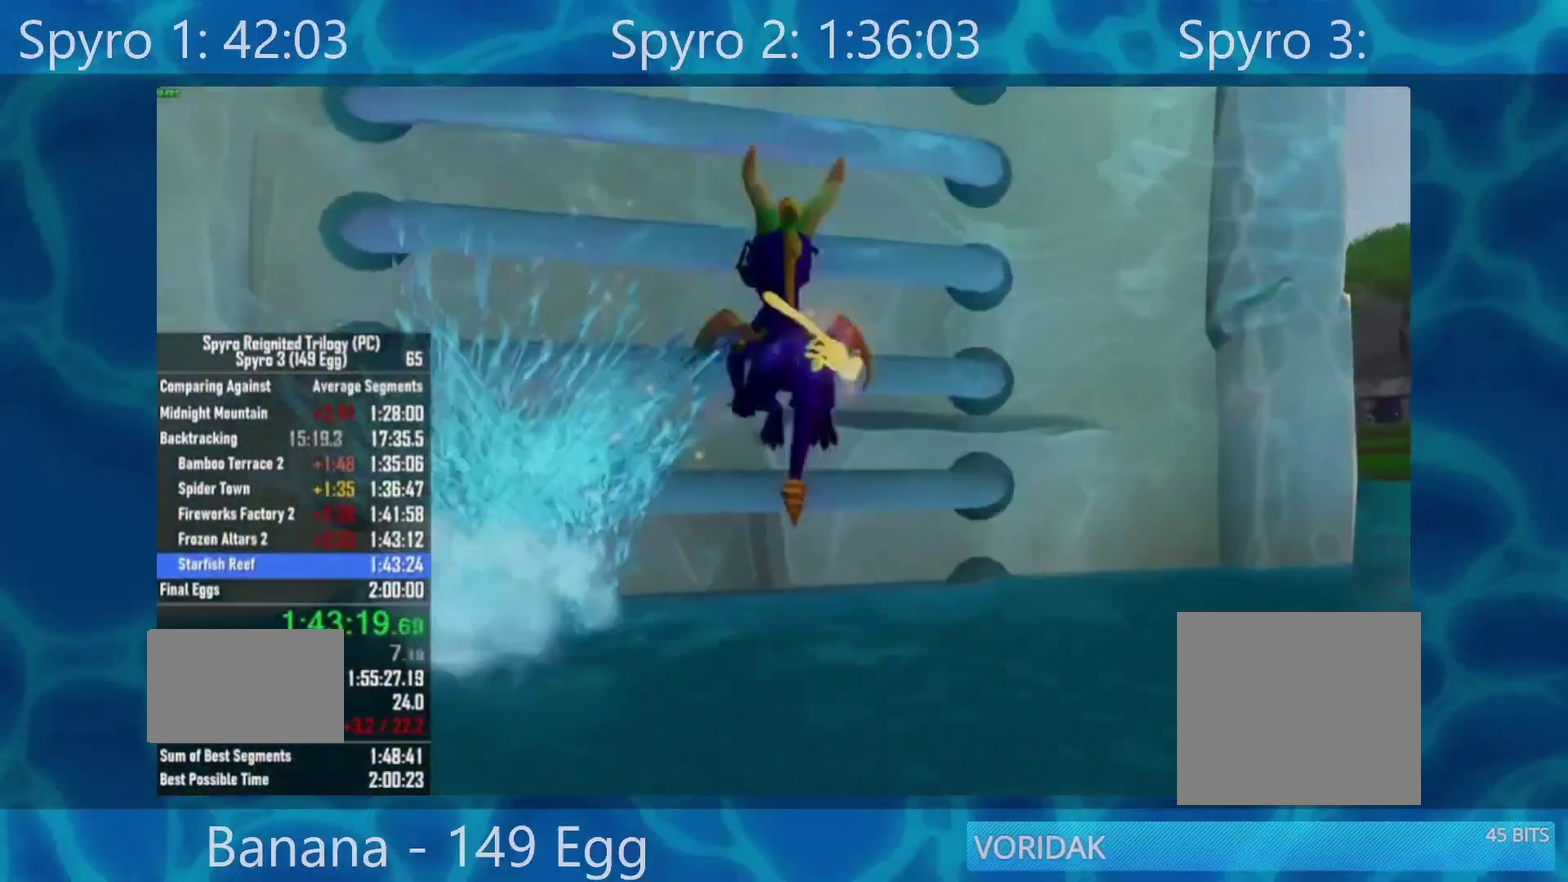
{"buttons": [], "left_stick": "up", "right_stick": "center"}
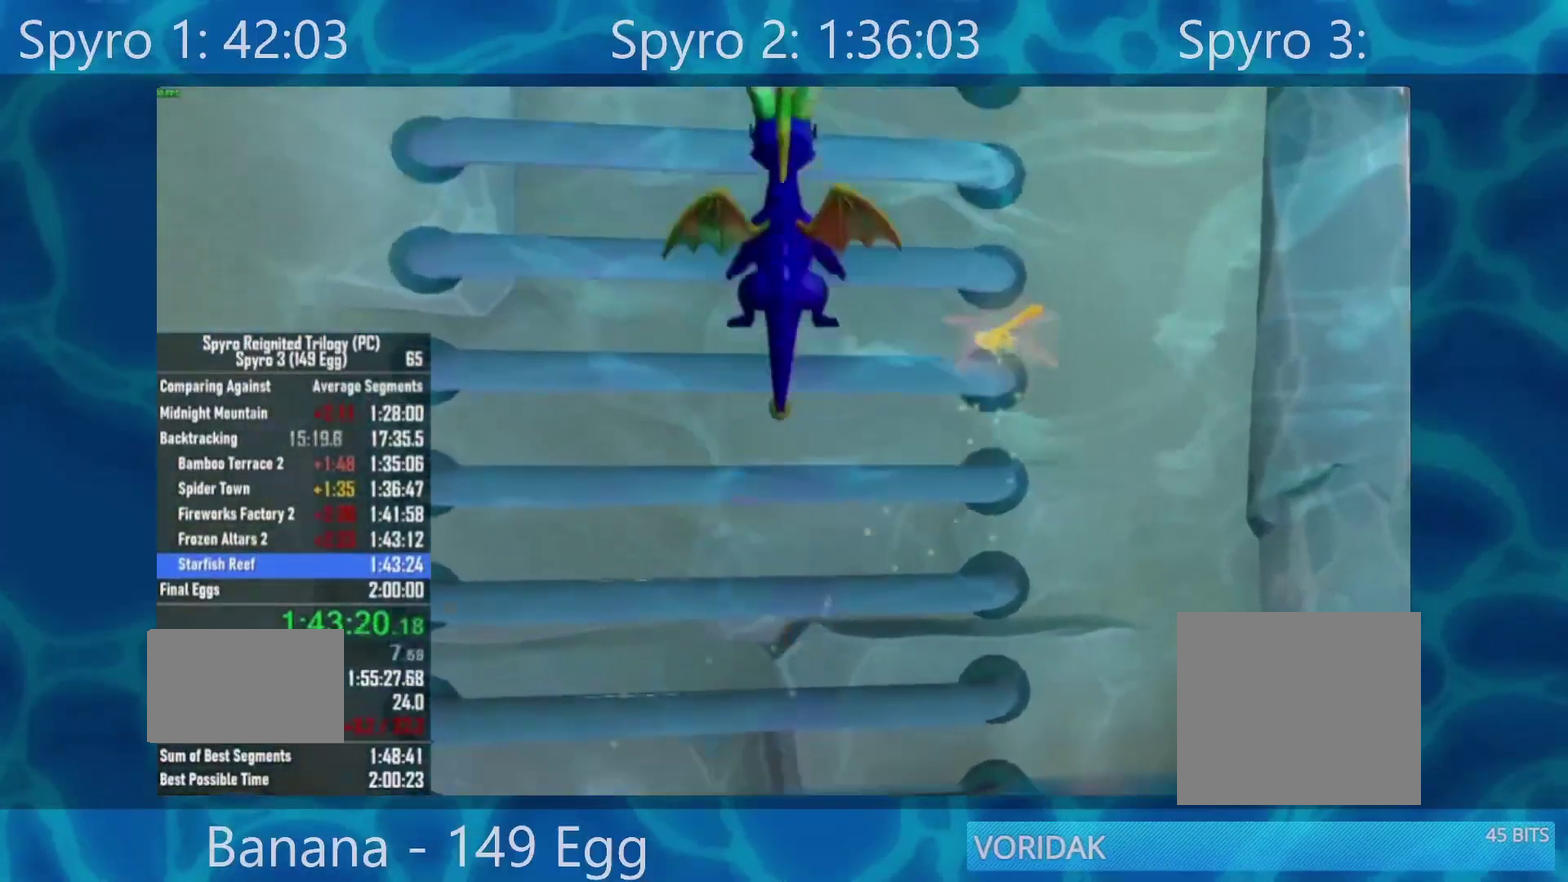
{"buttons": [], "left_stick": "up", "right_stick": "center", "events": [[167, "left_stick", "down"], [200, "A", "down"], [333, "left_stick", "up"], [367, "A", "up"]]}
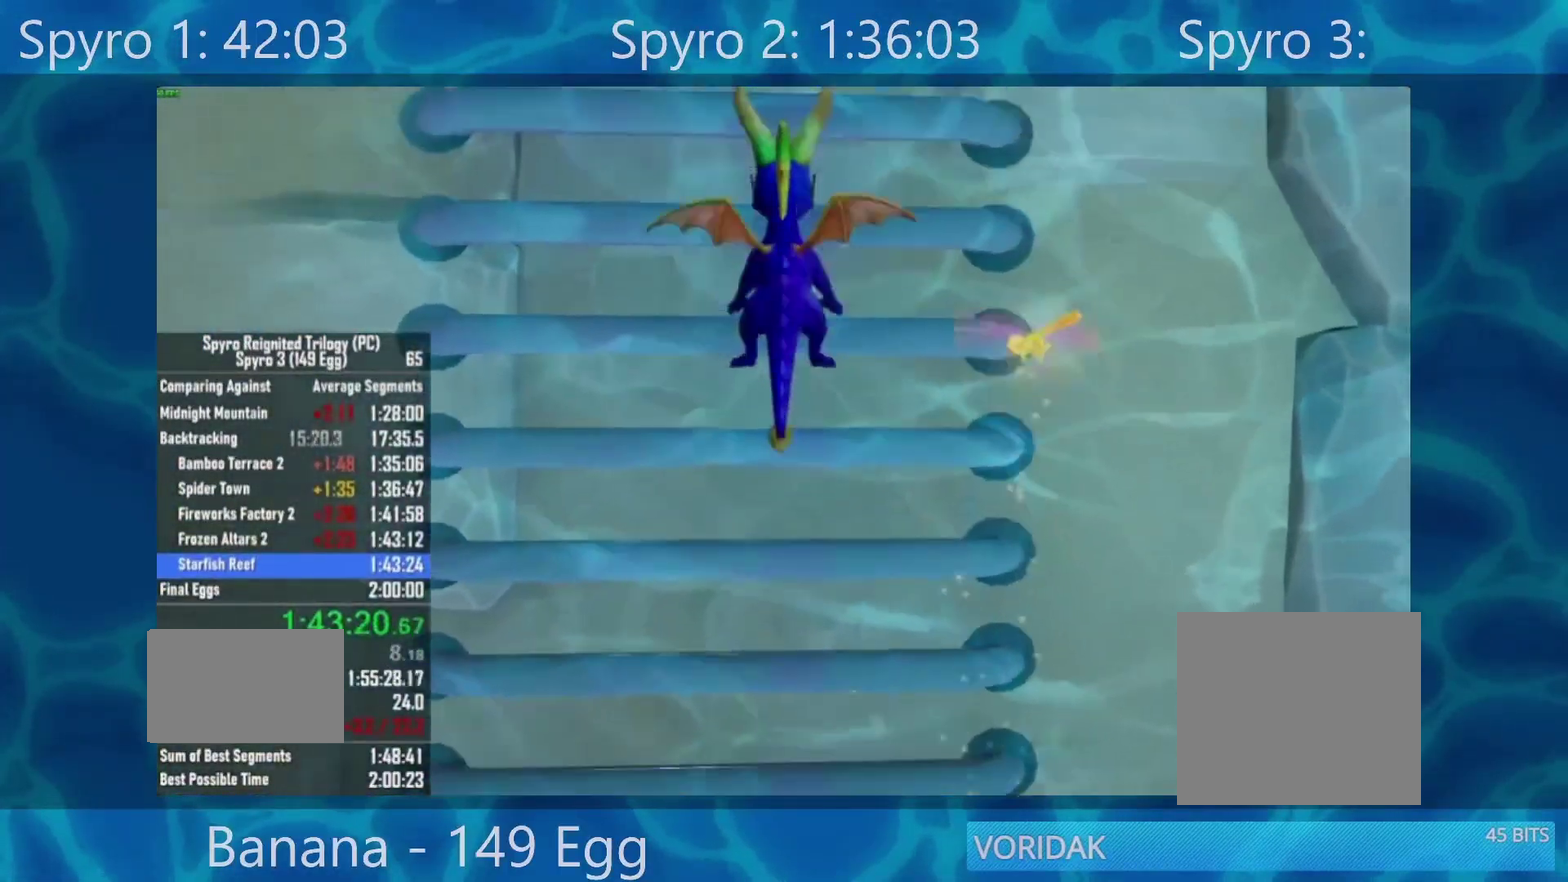
{"buttons": [], "left_stick": "up", "right_stick": "center", "events": [[100, "left_stick", "down"], [133, "A", "down"], [267, "left_stick", "up"], [300, "A", "up"]]}
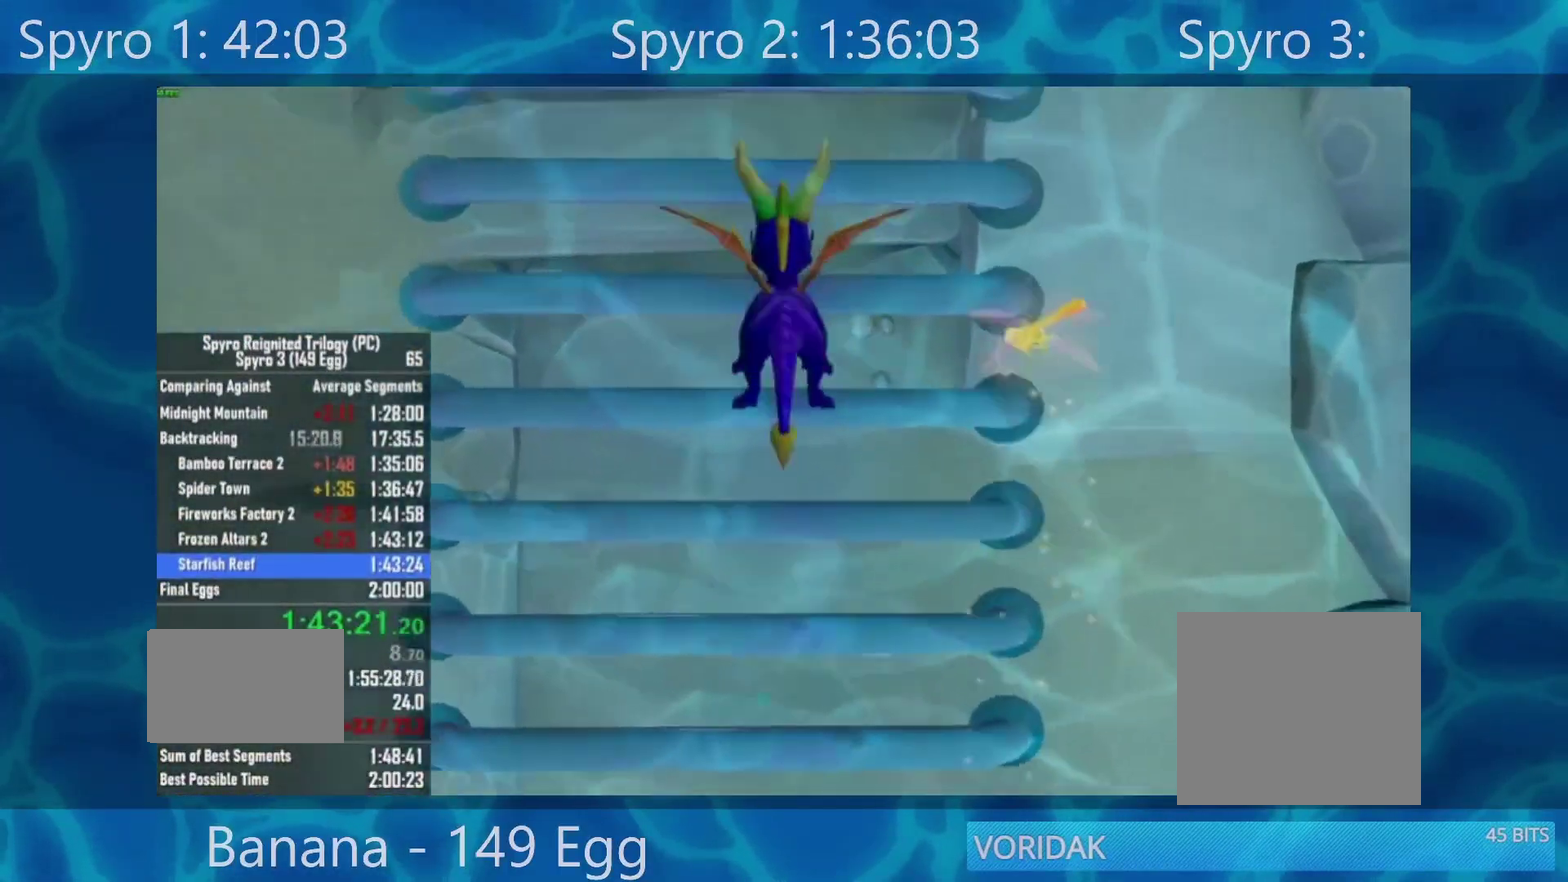
{"buttons": [], "left_stick": "center", "right_stick": "center"}
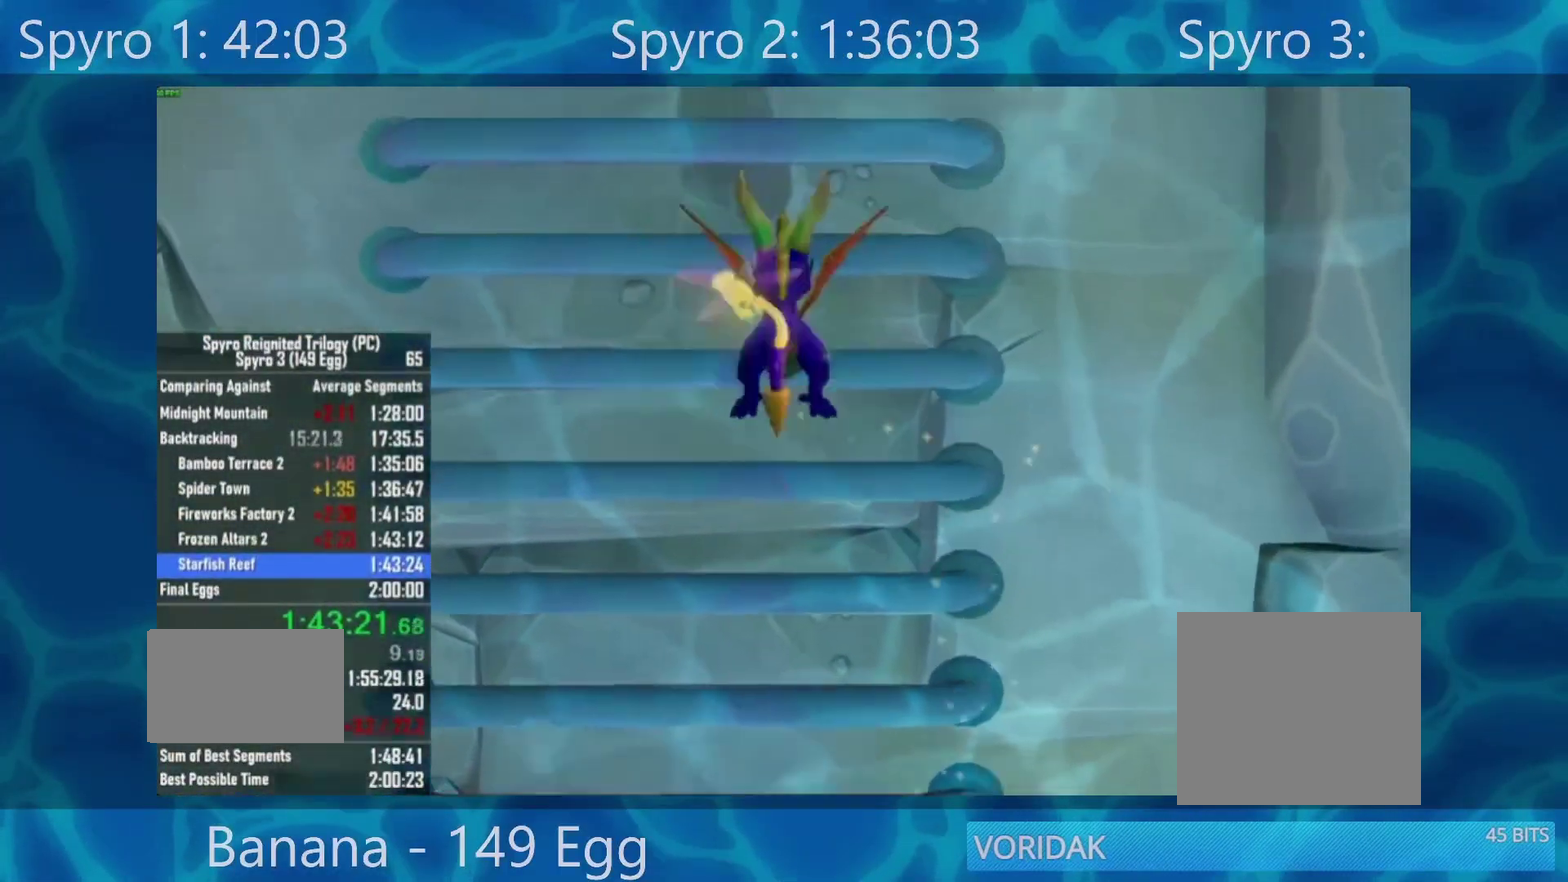
{"buttons": [], "left_stick": "down", "right_stick": "center"}
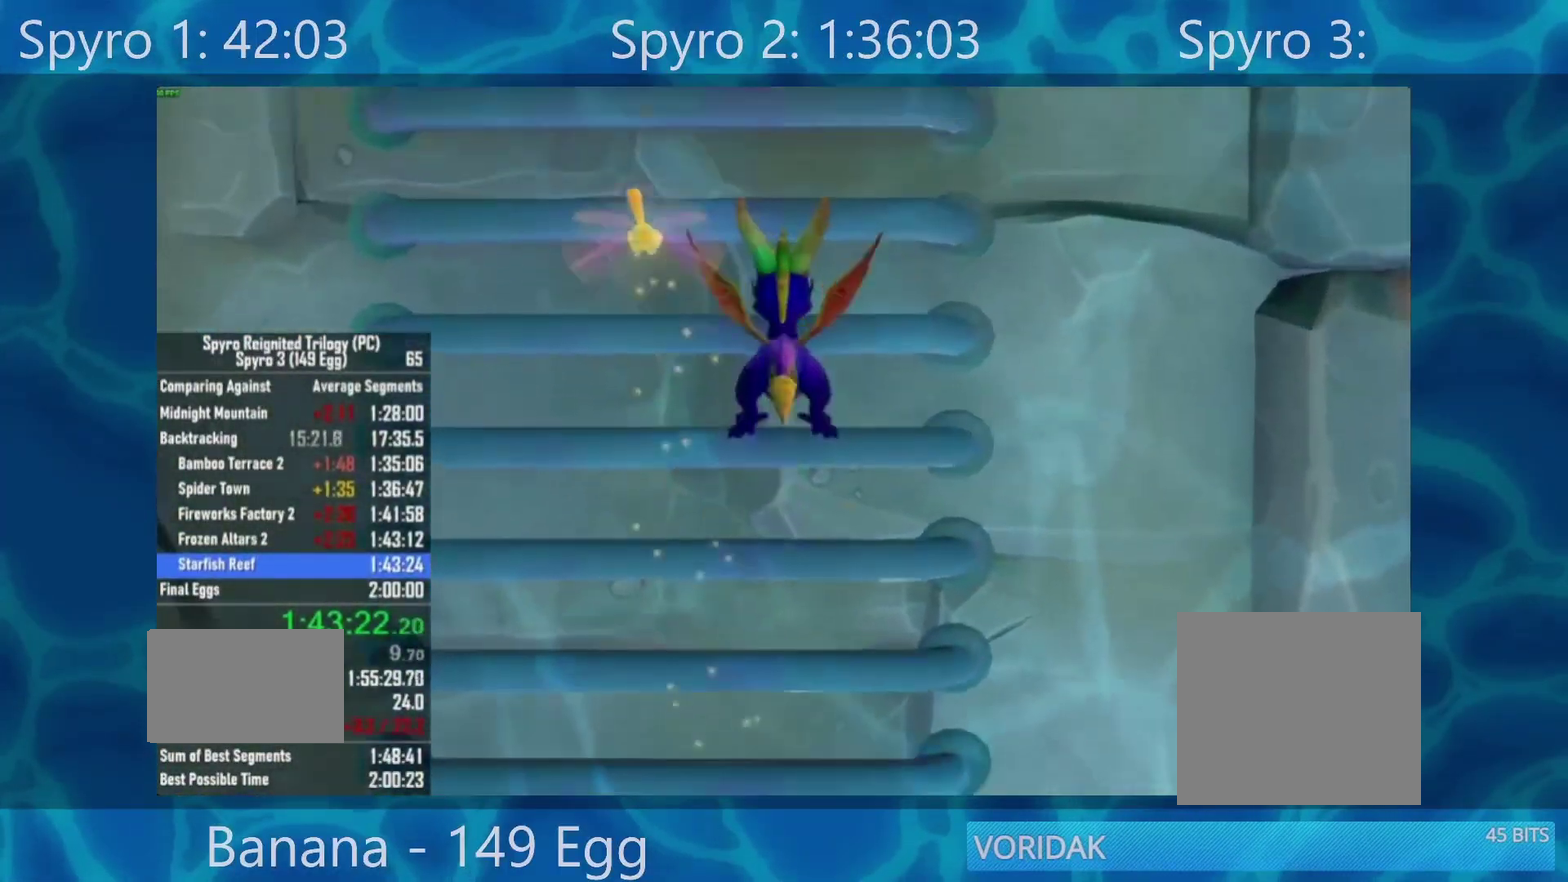
{"buttons": [], "left_stick": "up-left", "right_stick": "center", "events": [[67, "A", "down"], [167, "left_stick", "up"], [200, "A", "up"], [400, "left_stick", "up-left"]]}
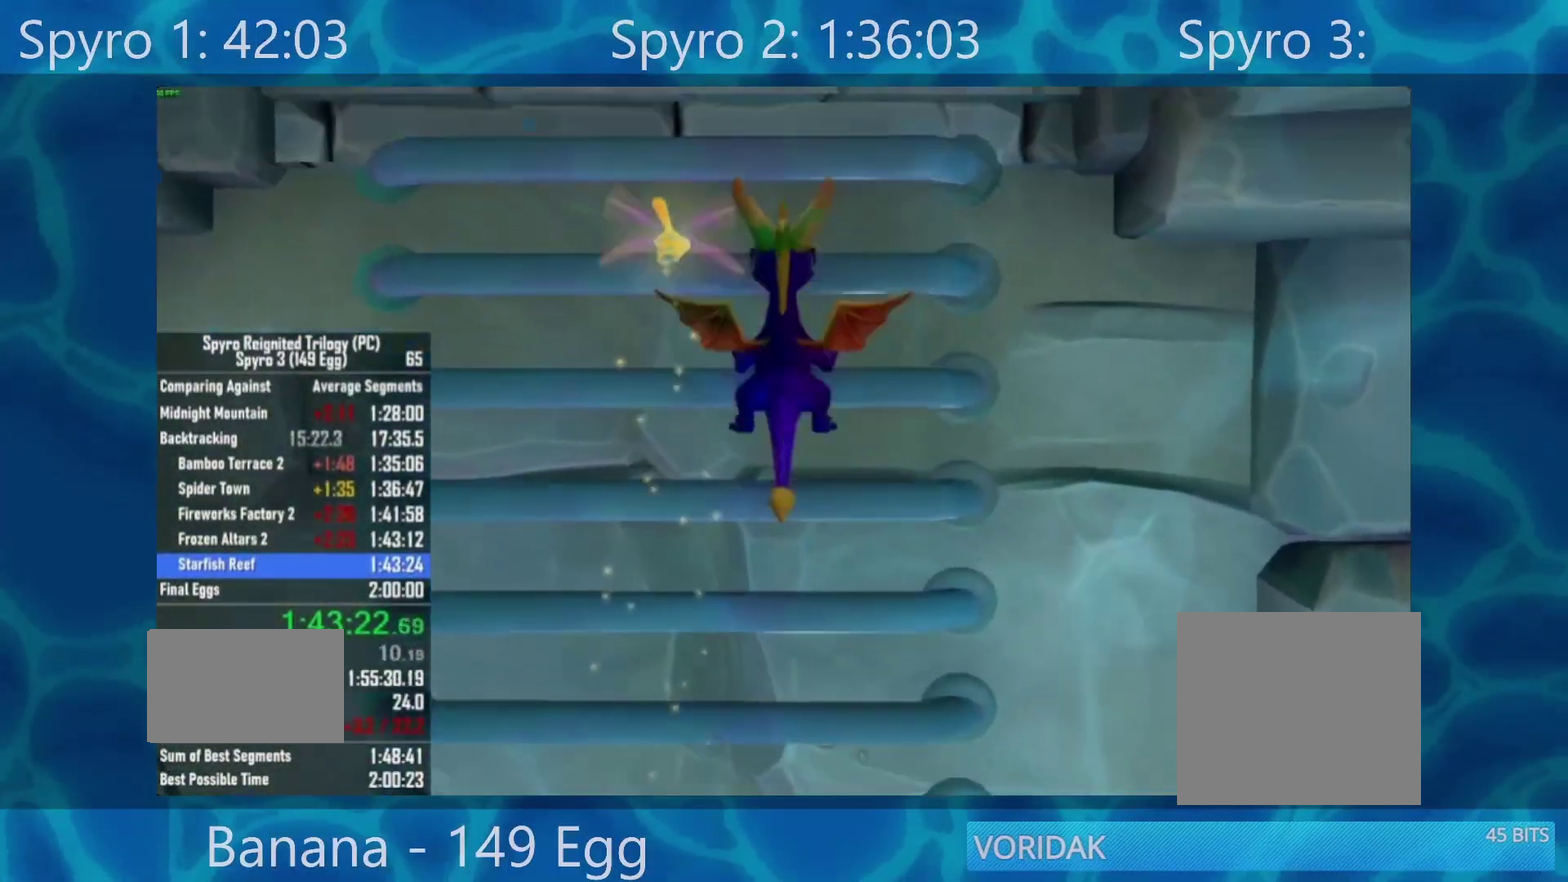
{"buttons": ["A"], "left_stick": "up", "right_stick": "center", "events": [[33, "left_stick", "up"], [200, "A", "down"]]}
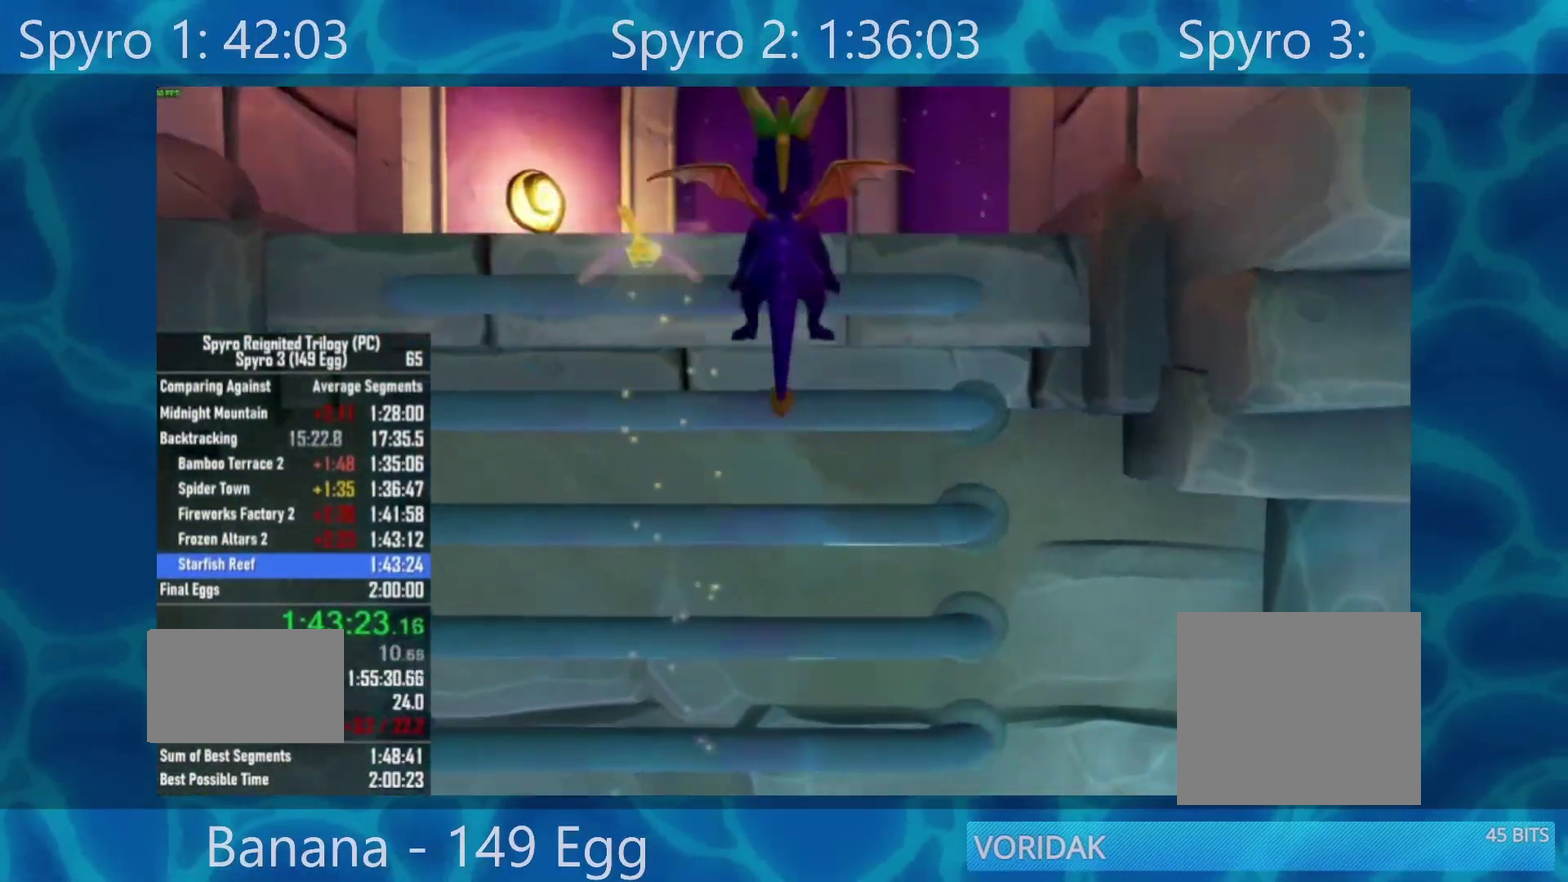
{"buttons": [], "left_stick": "up-left", "right_stick": "center", "events": [[233, "A", "up"], [400, "left_stick", "up-left"]]}
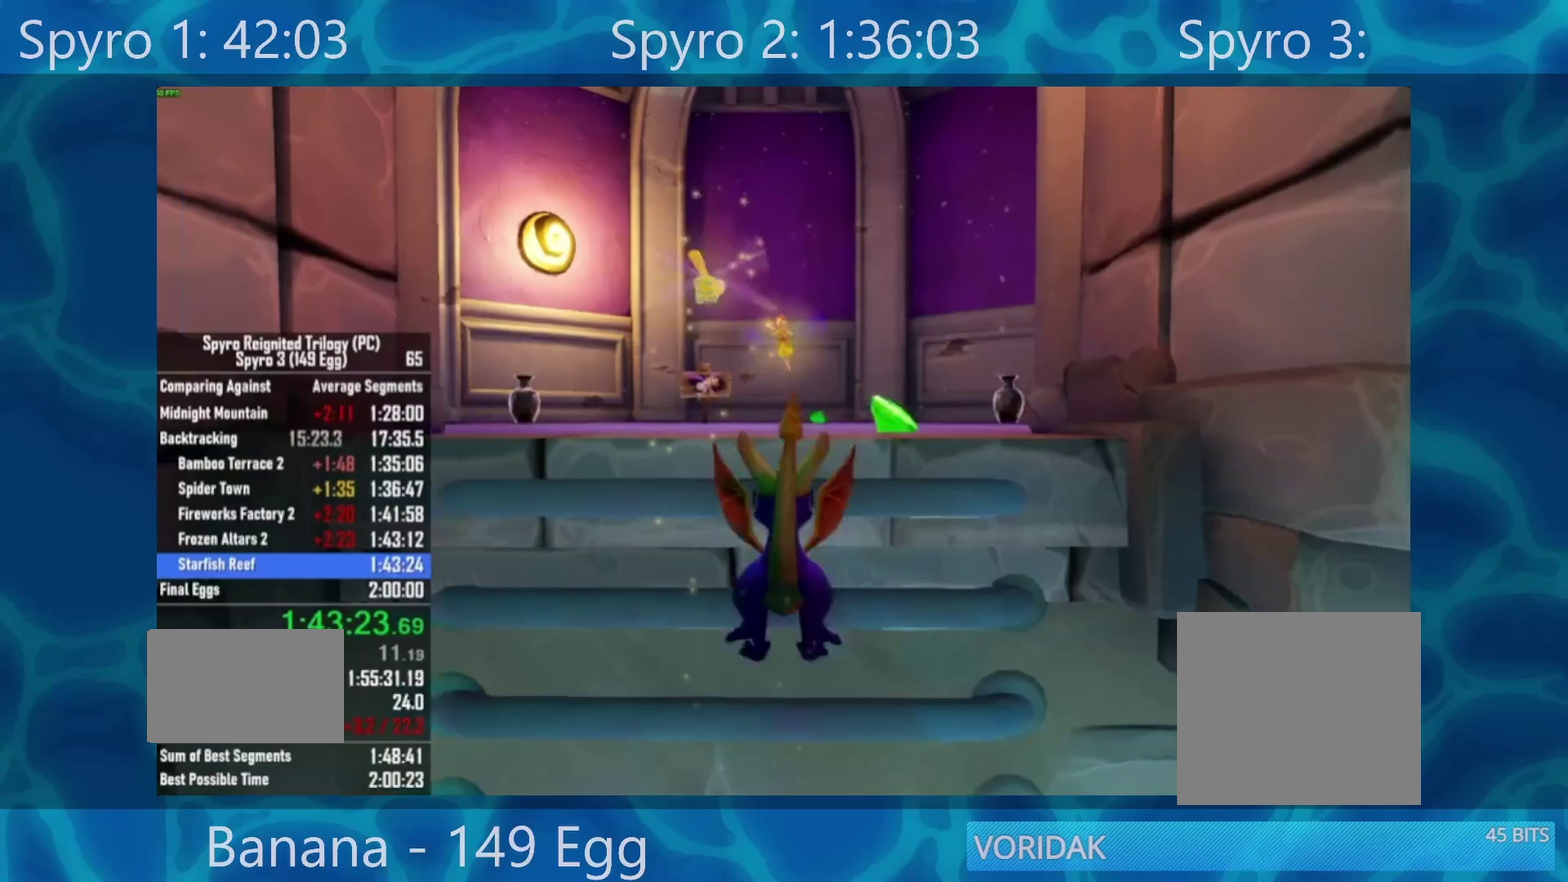
{"buttons": ["A"], "left_stick": "up", "right_stick": "center", "events": [[50, "left_stick", "up"], [233, "A", "down"]]}
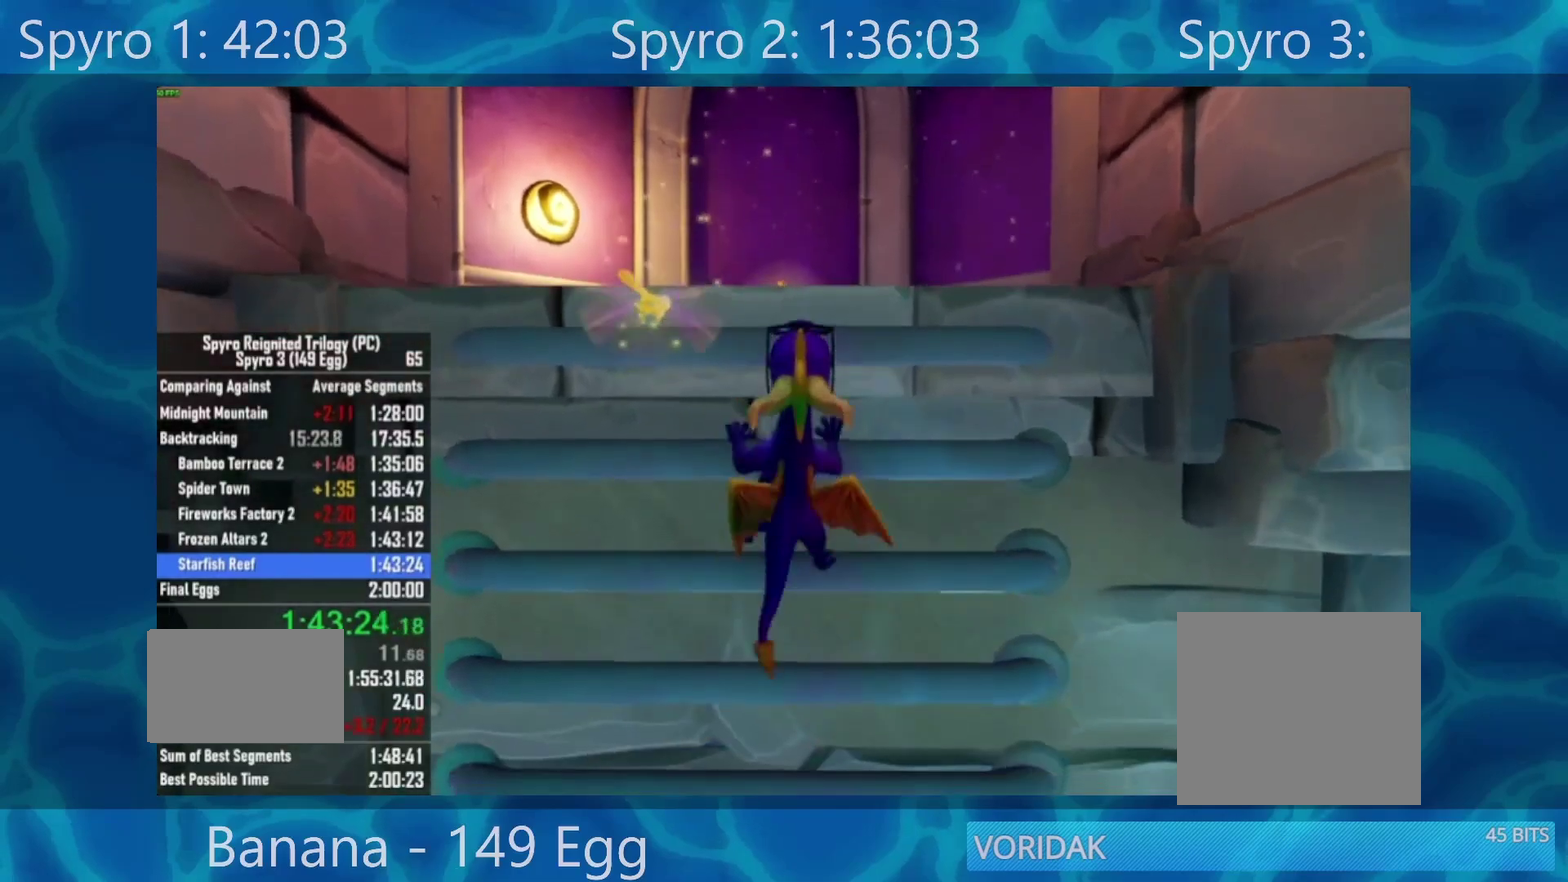
{"buttons": [], "left_stick": "up", "right_stick": "center", "events": [[400, "A", "up"]]}
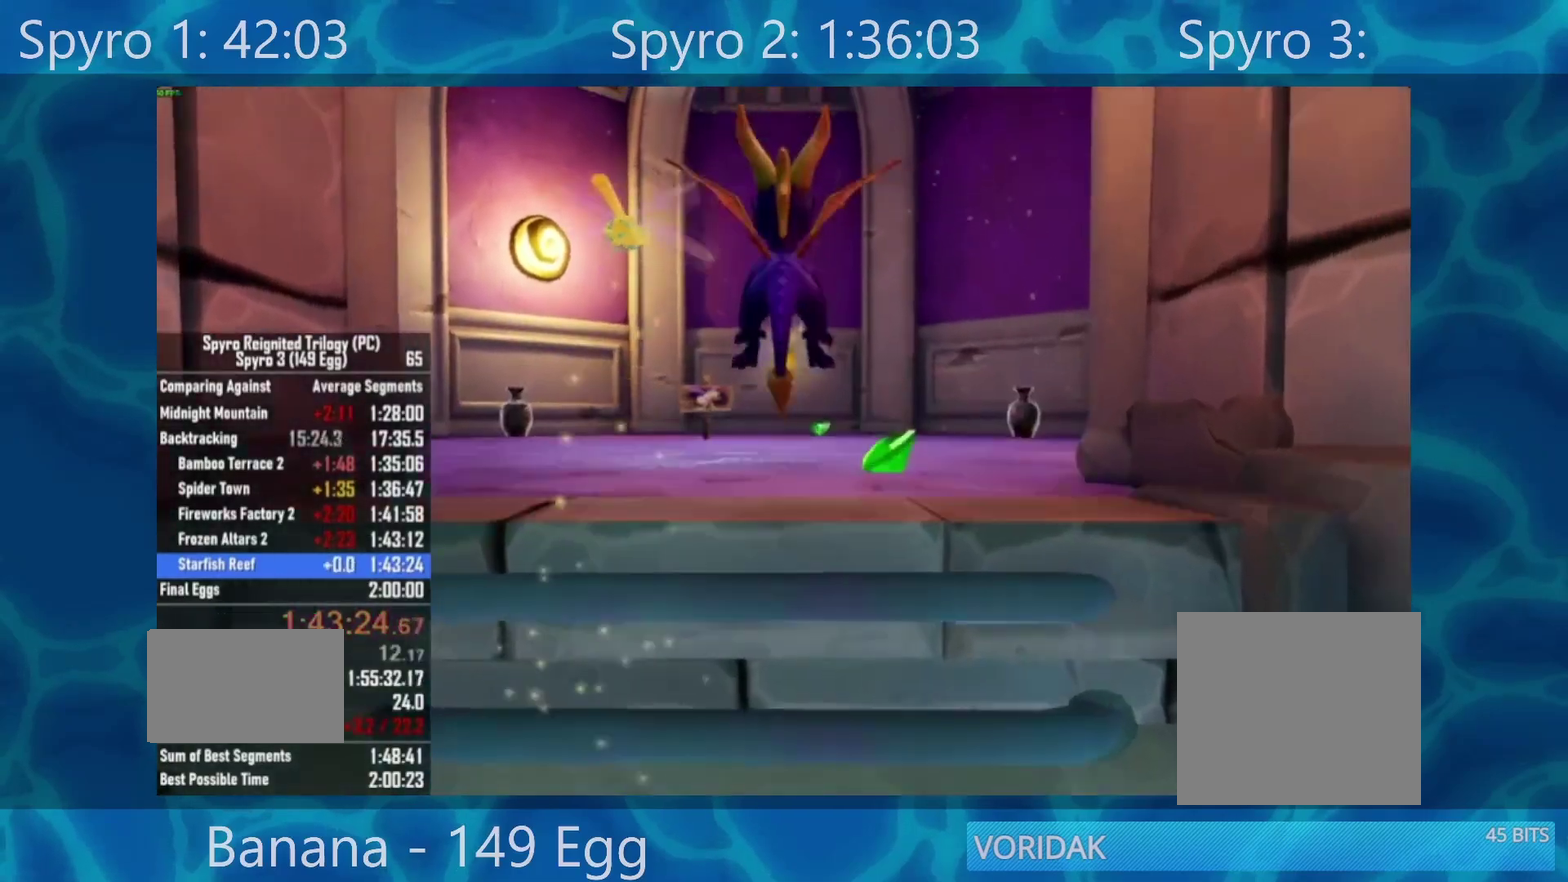
{"buttons": ["X"], "left_stick": "up", "right_stick": "center", "events": [[367, "X", "down"]]}
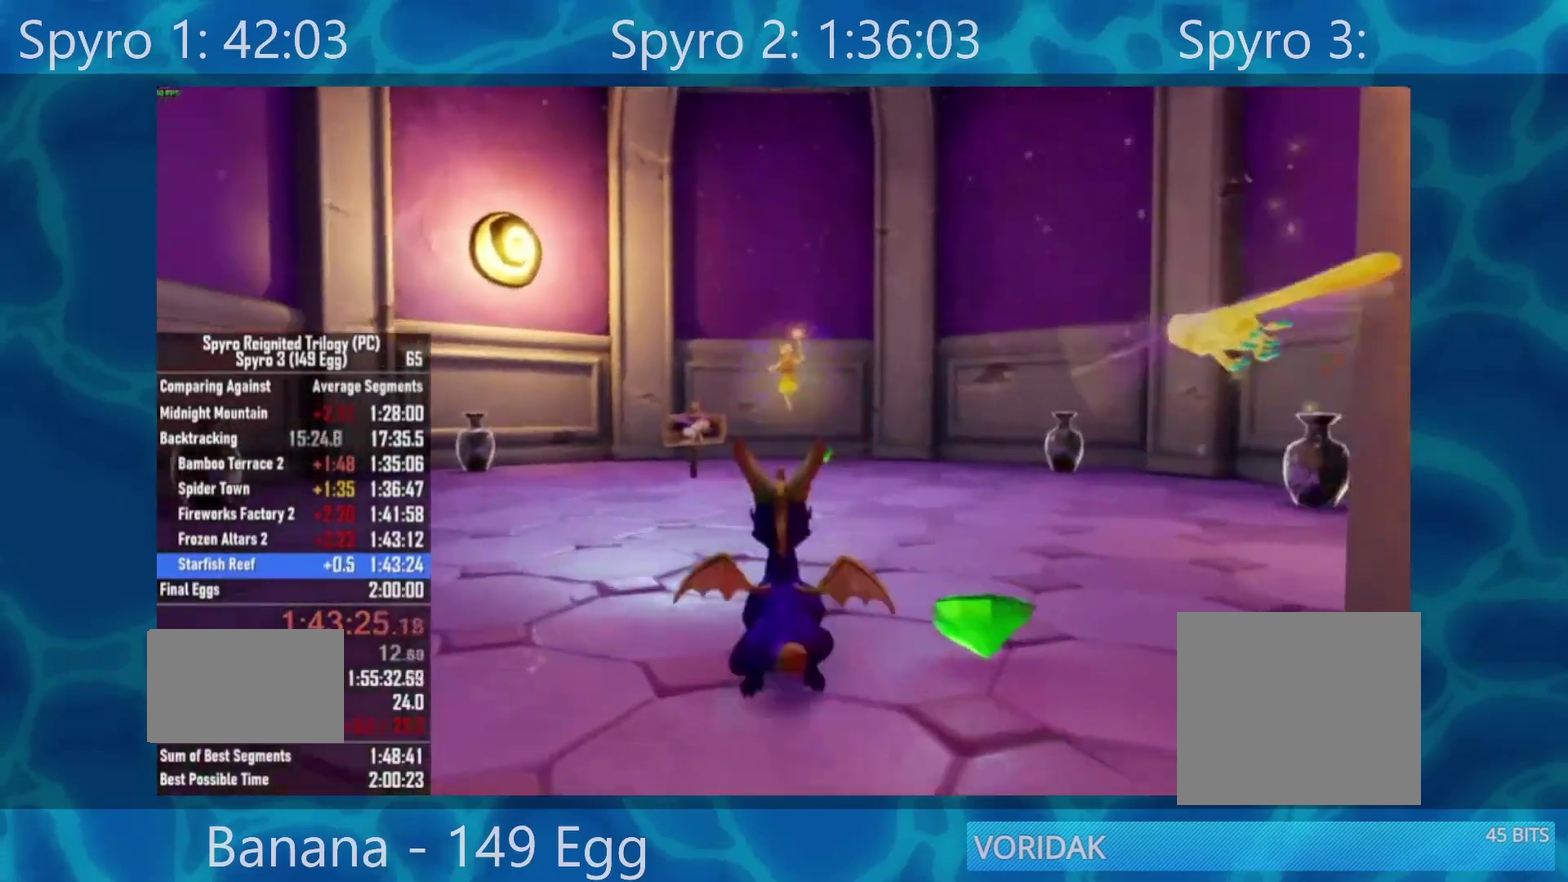
{"buttons": ["X"], "left_stick": "center", "right_stick": "center", "events": [[100, "left_stick", "center"]]}
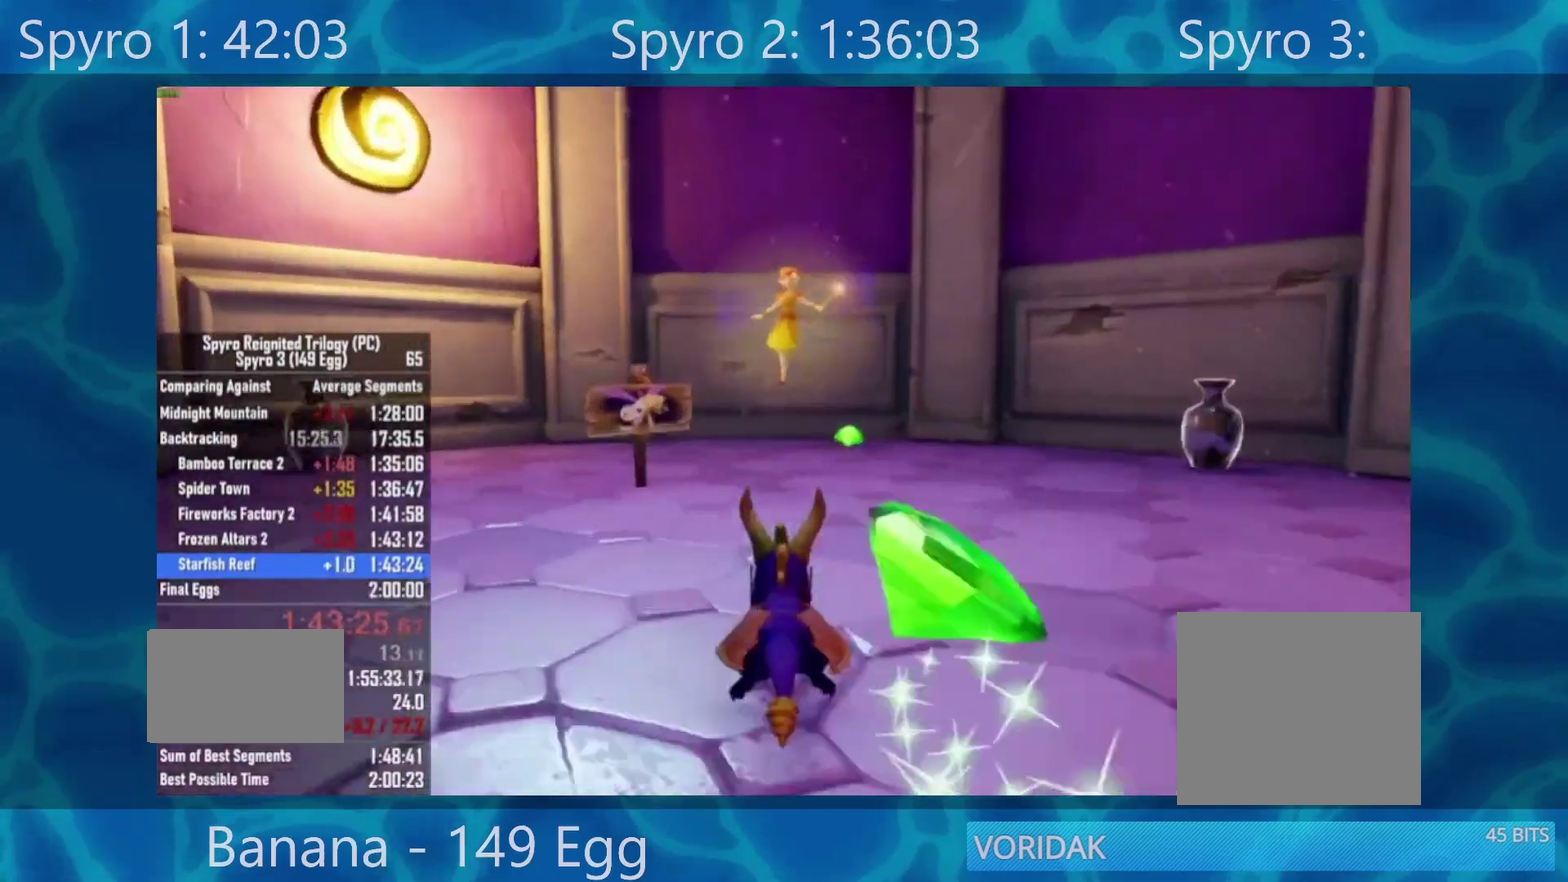
{"buttons": ["A"], "left_stick": "center", "right_stick": "center", "events": [[483, "A", "down"], [483, "X", "up"]]}
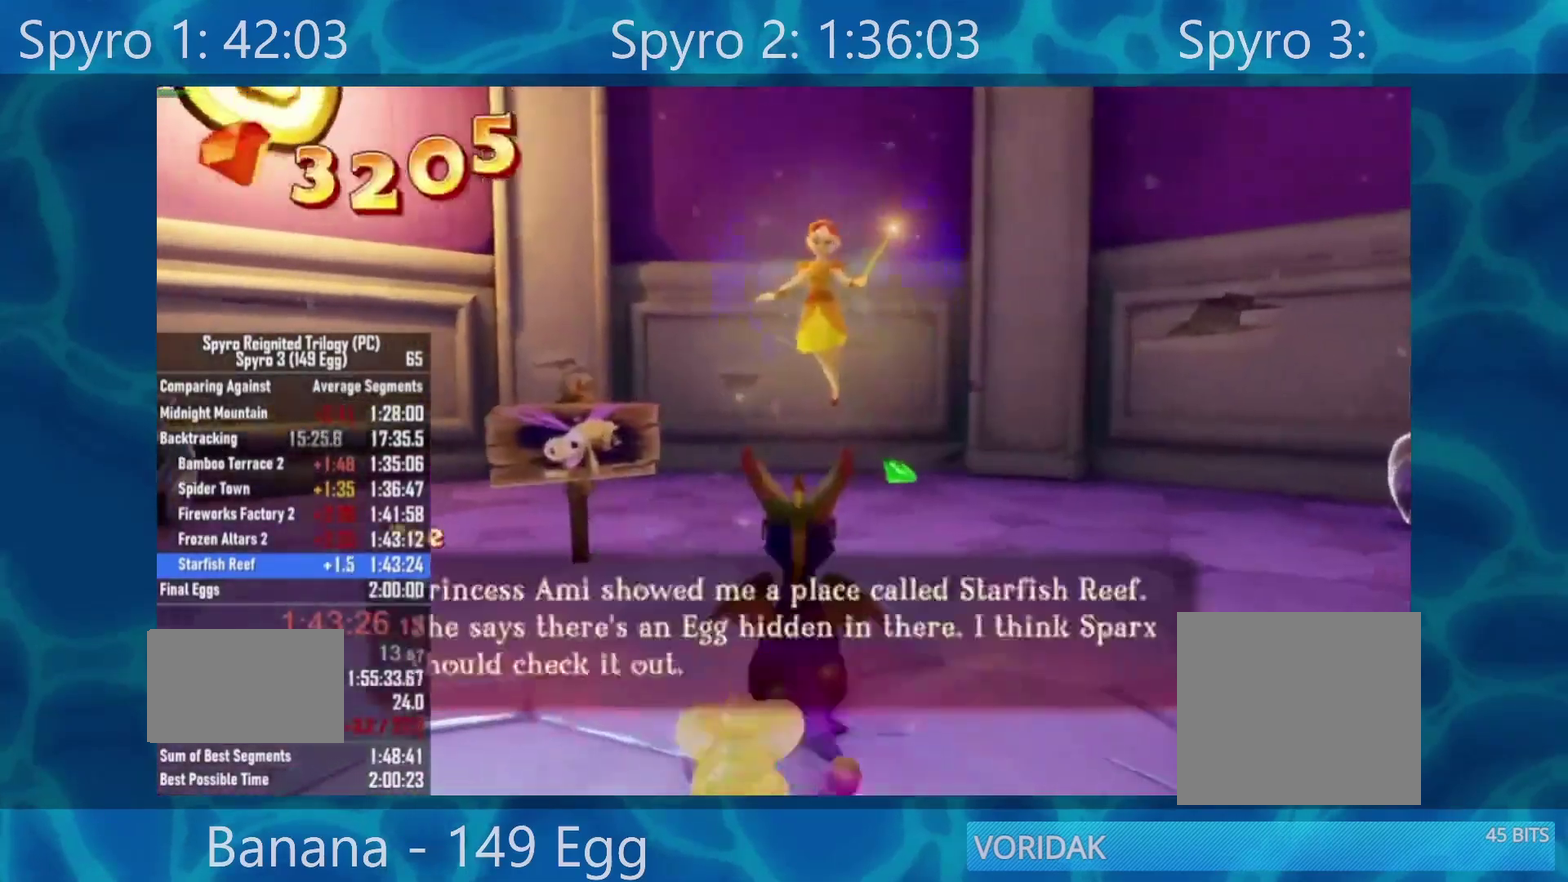
{"buttons": [], "left_stick": "center", "right_stick": "center", "events": [[17, "A", "up"], [17, "X", "down"], [67, "A", "down"], [67, "X", "up"], [333, "A", "up"], [367, "A", "down"], [433, "A", "up"]]}